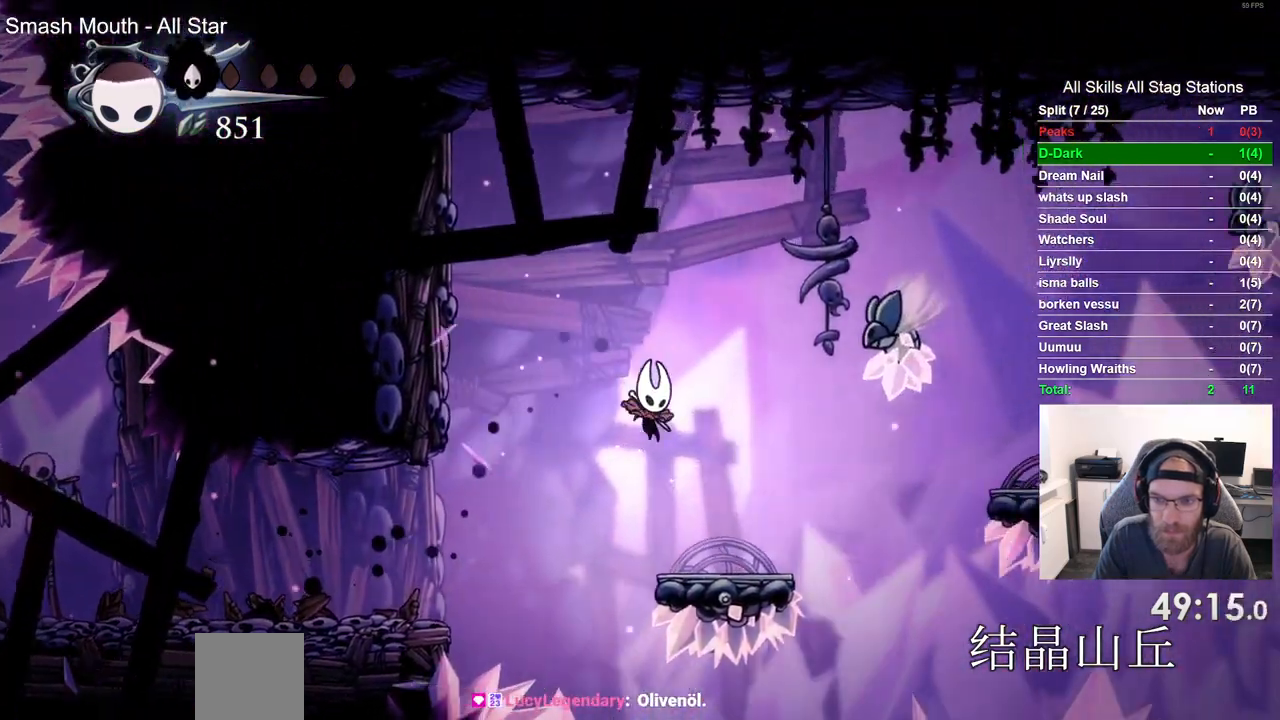
Gameplay with a controller (PlayStation layout); each line is a JSON object with the inputs held at the frame after it. "events" lists button and stick changes between this image and that frame as [ms after this image, input, new state], when the widget could be followed in between. Not read: L3 R3.
{"buttons": ["R2", "DPAD_RIGHT"], "left_stick": "center", "right_stick": "center", "events": [[267, "CROSS", "down"], [400, "CROSS", "up"], [467, "R2", "down"]]}
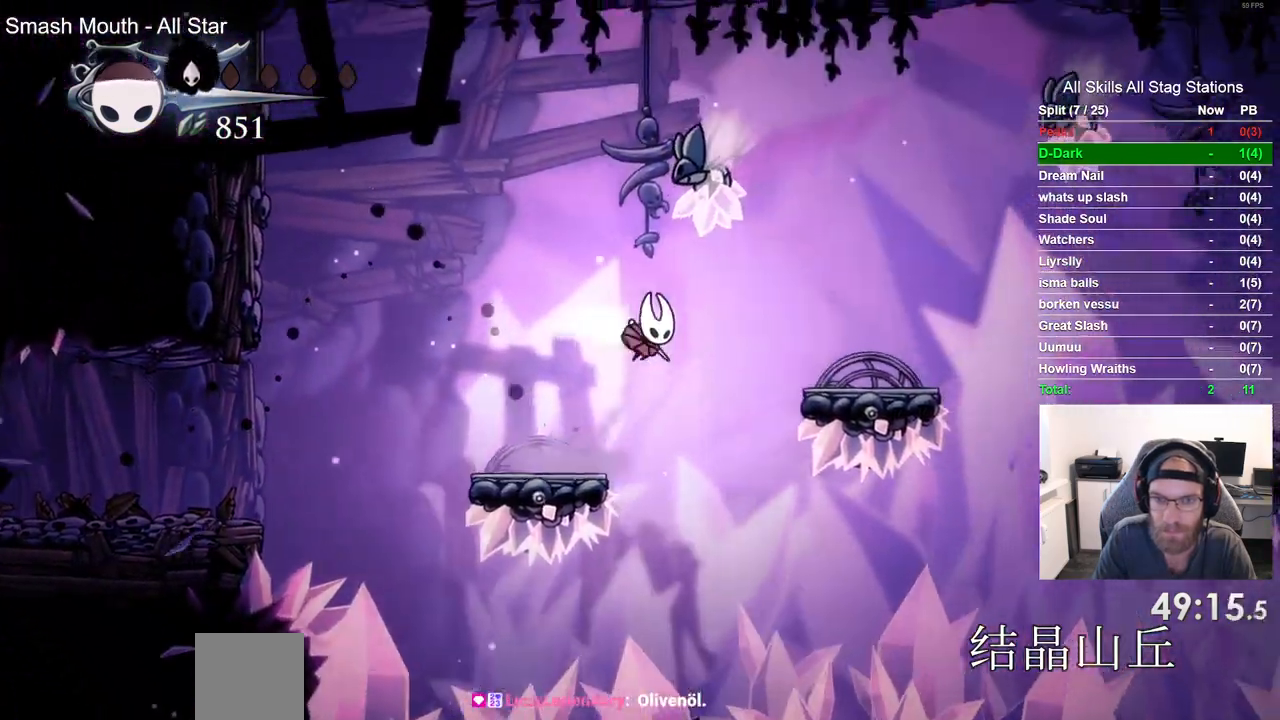
{"buttons": ["R2", "DPAD_RIGHT"], "left_stick": "center", "right_stick": "center", "events": [[117, "DPAD_RIGHT", "up"], [133, "R2", "up"], [417, "DPAD_RIGHT", "down"], [450, "R2", "down"]]}
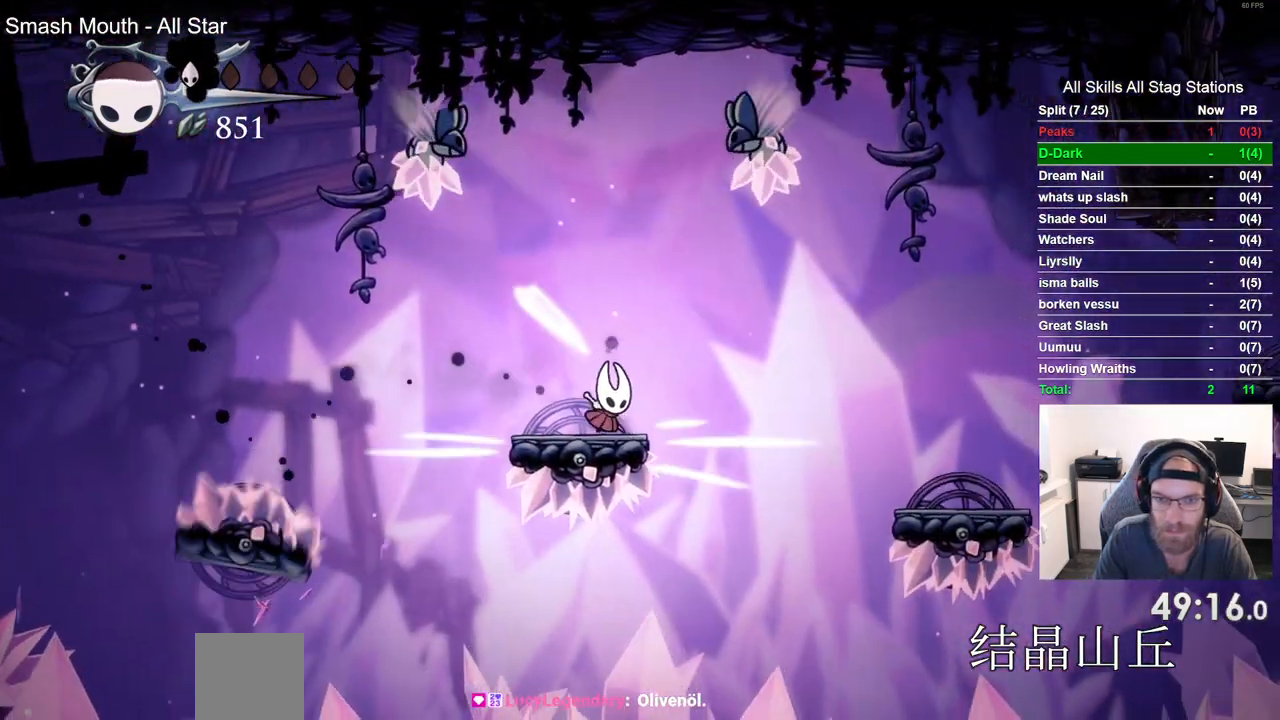
{"buttons": ["DPAD_RIGHT"], "left_stick": "center", "right_stick": "center", "events": [[133, "R2", "up"]]}
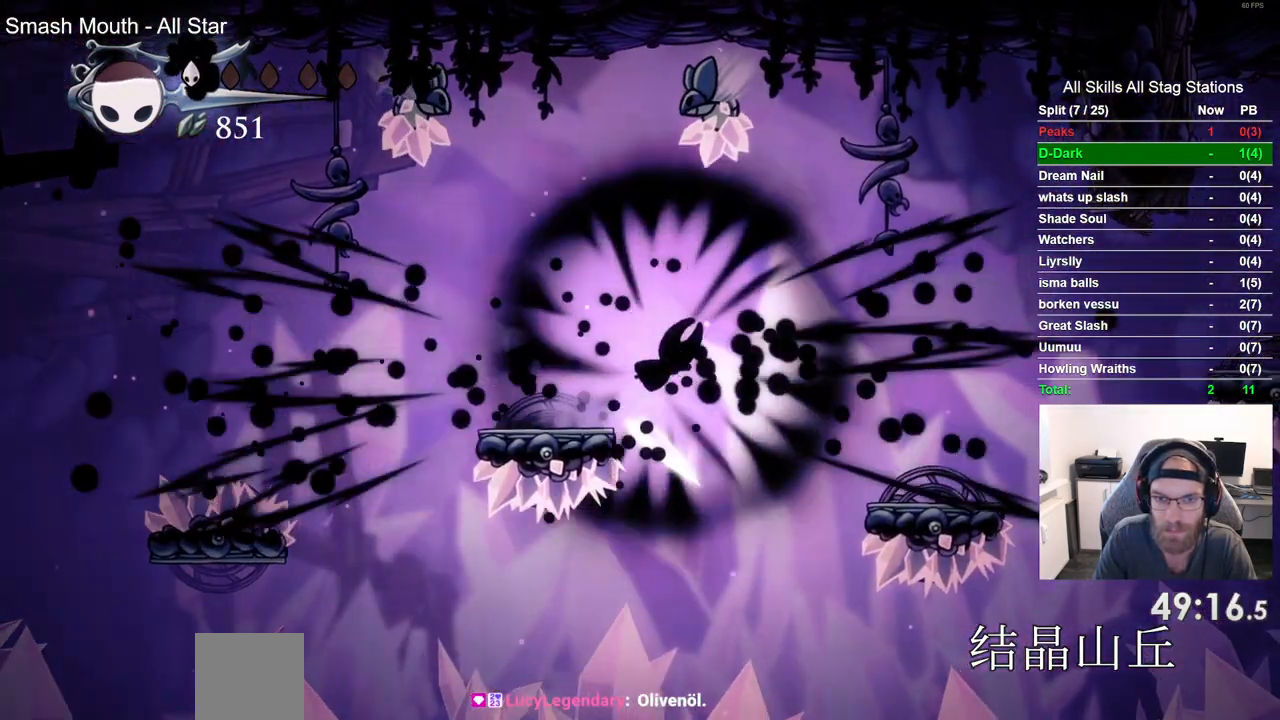
{"buttons": ["DPAD_RIGHT"], "left_stick": "center", "right_stick": "center", "events": []}
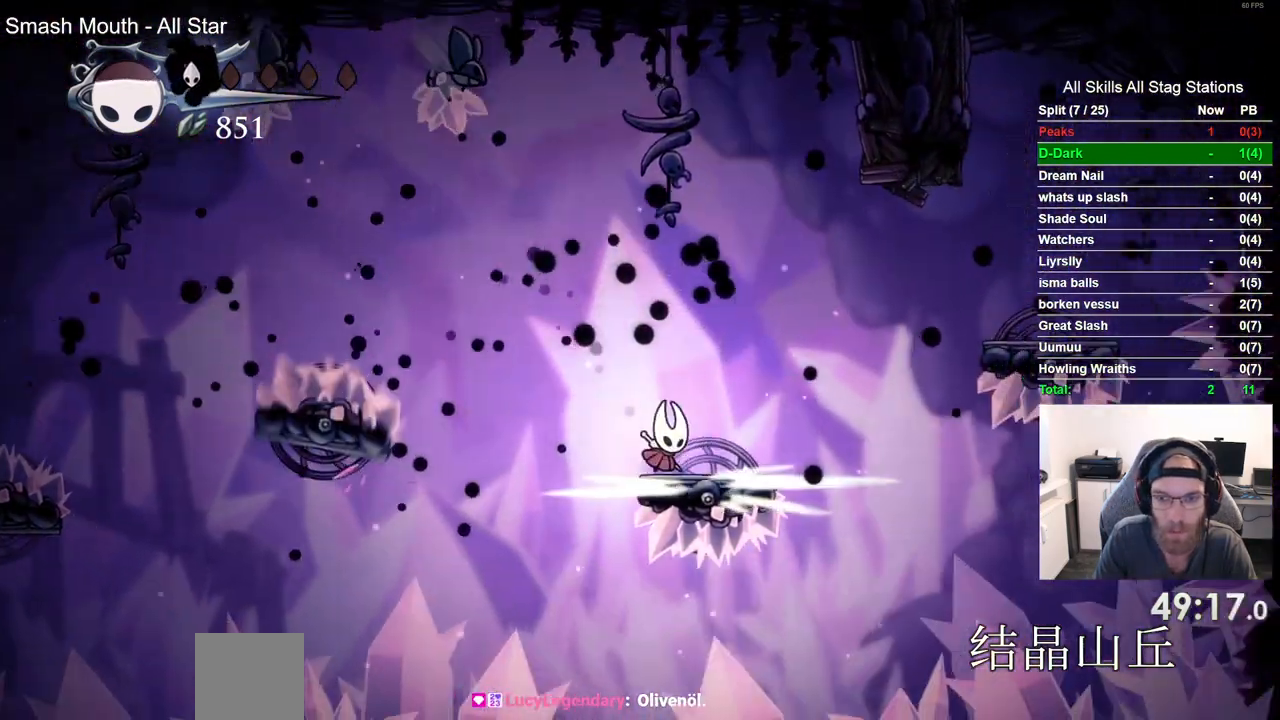
{"buttons": ["CROSS", "DPAD_RIGHT"], "left_stick": "center", "right_stick": "center", "events": [[50, "CROSS", "down"]]}
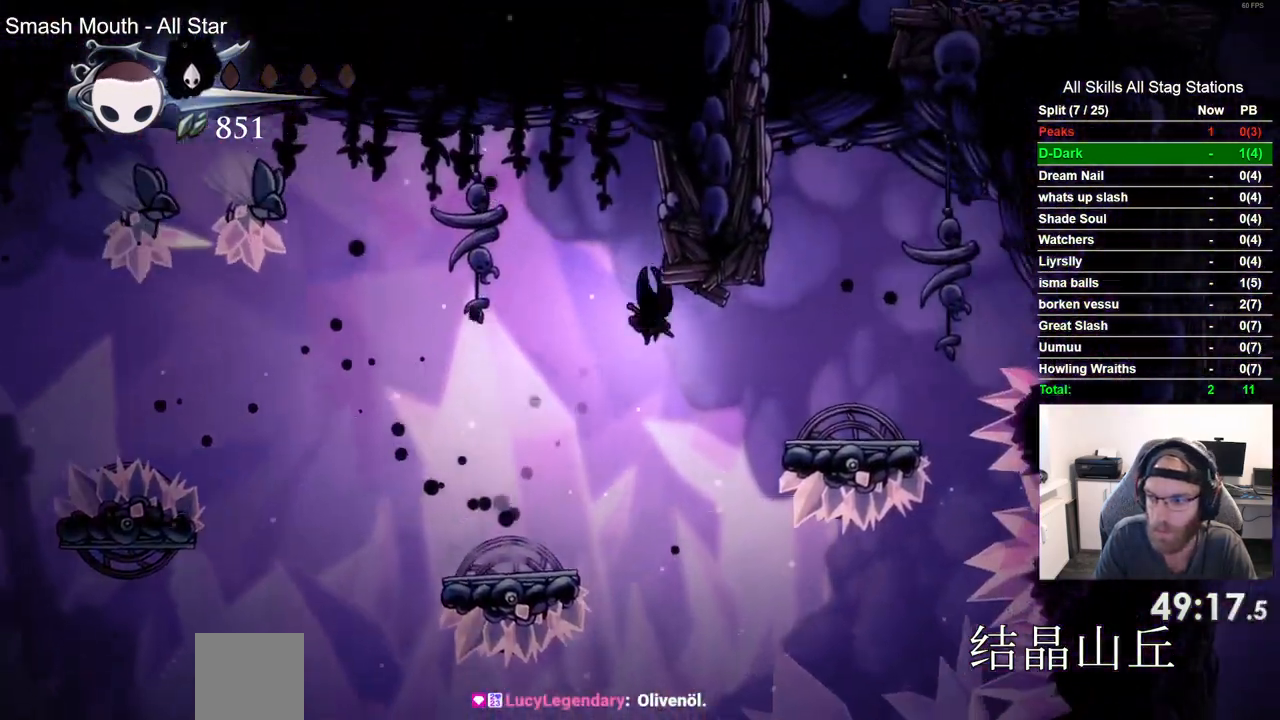
{"buttons": ["CROSS", "DPAD_RIGHT"], "left_stick": "center", "right_stick": "center", "events": [[83, "CROSS", "up"], [483, "CROSS", "down"]]}
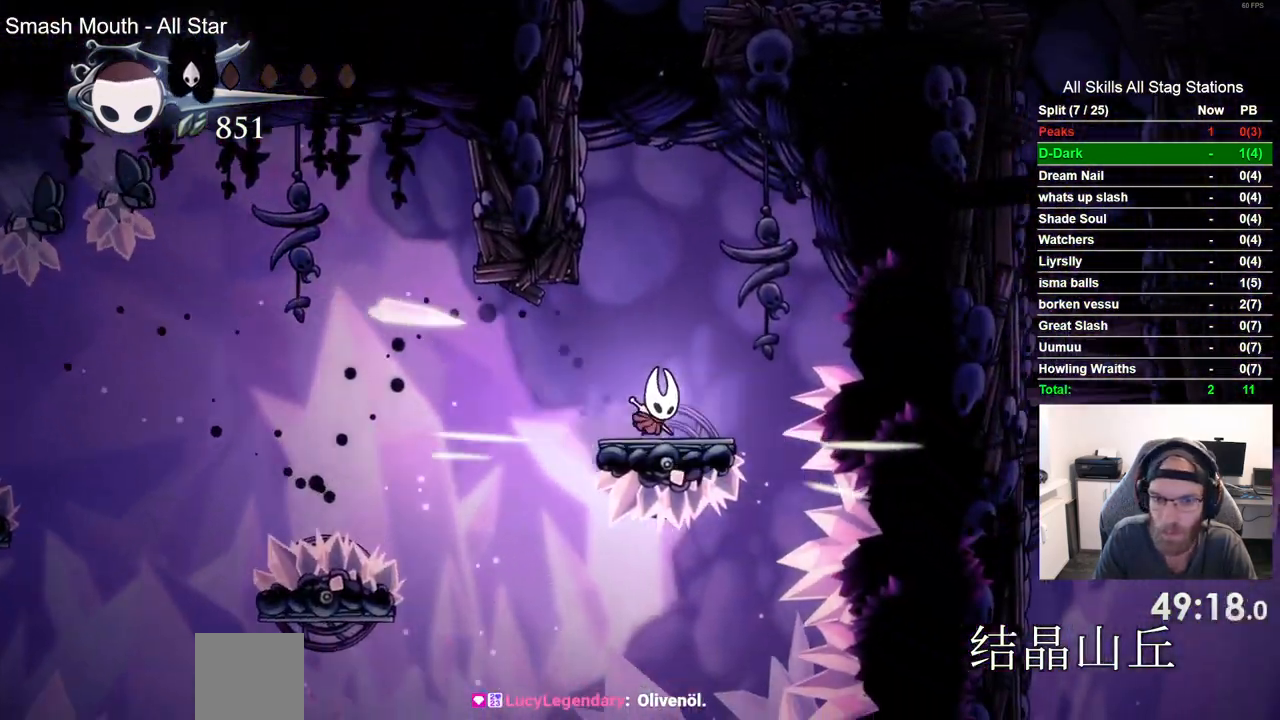
{"buttons": ["DPAD_LEFT"], "left_stick": "center", "right_stick": "center", "events": [[83, "DPAD_RIGHT", "up"], [117, "DPAD_LEFT", "down"], [467, "CROSS", "up"]]}
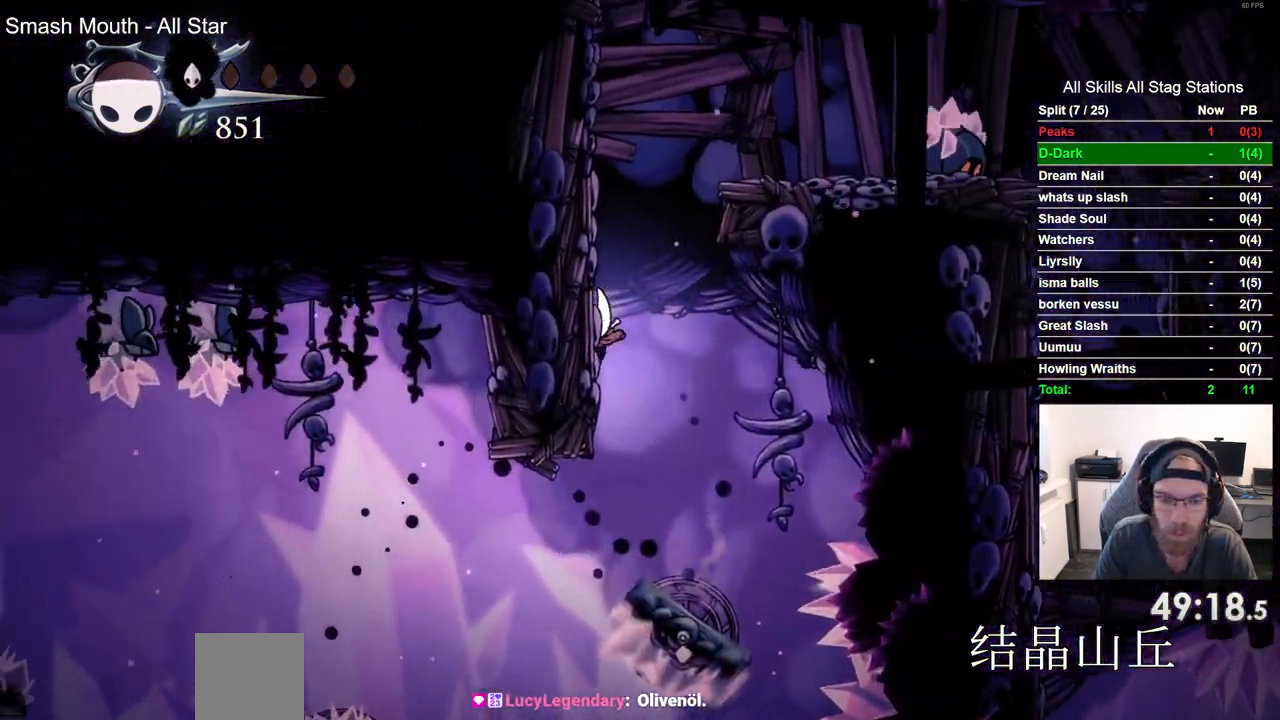
{"buttons": ["CROSS", "DPAD_UP"], "left_stick": "center", "right_stick": "center", "events": [[33, "CROSS", "down"], [350, "CROSS", "up"], [400, "CROSS", "down"], [450, "DPAD_UP", "down"], [467, "DPAD_LEFT", "up"]]}
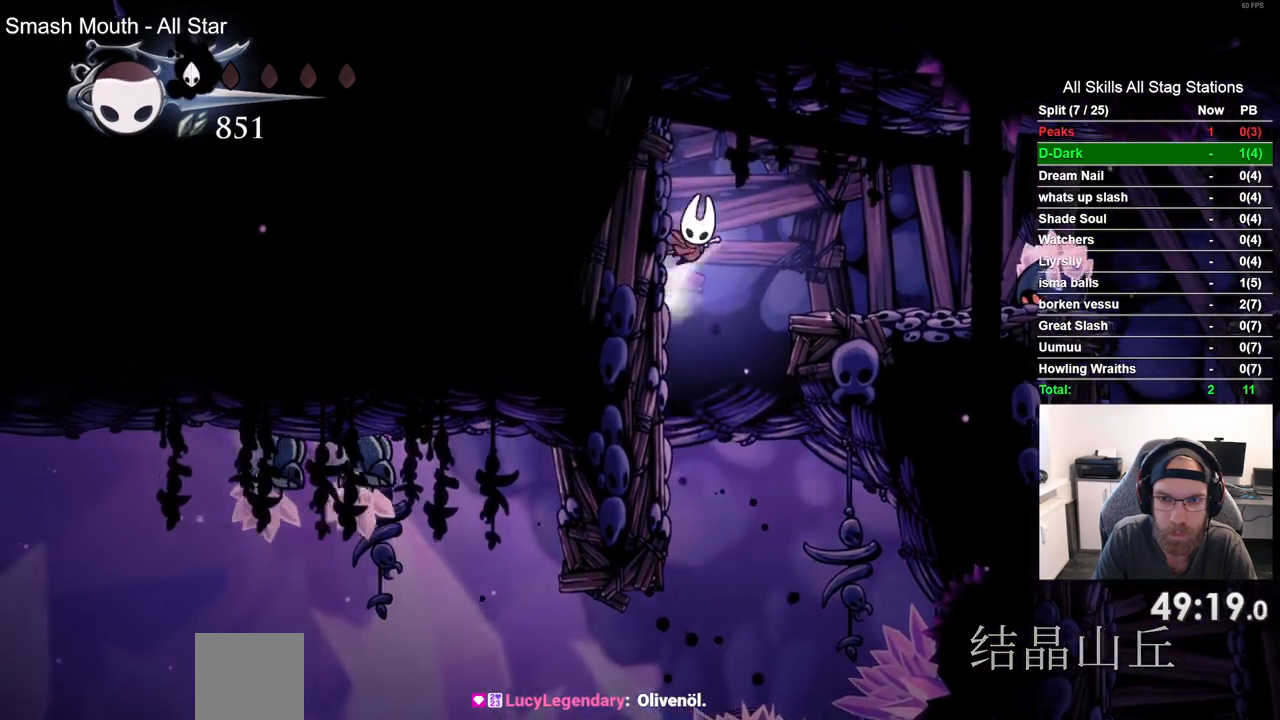
{"buttons": [], "left_stick": "center", "right_stick": "center", "events": [[17, "DPAD_UP", "up"], [50, "DPAD_RIGHT", "down"], [117, "CROSS", "up"], [333, "DPAD_RIGHT", "up"]]}
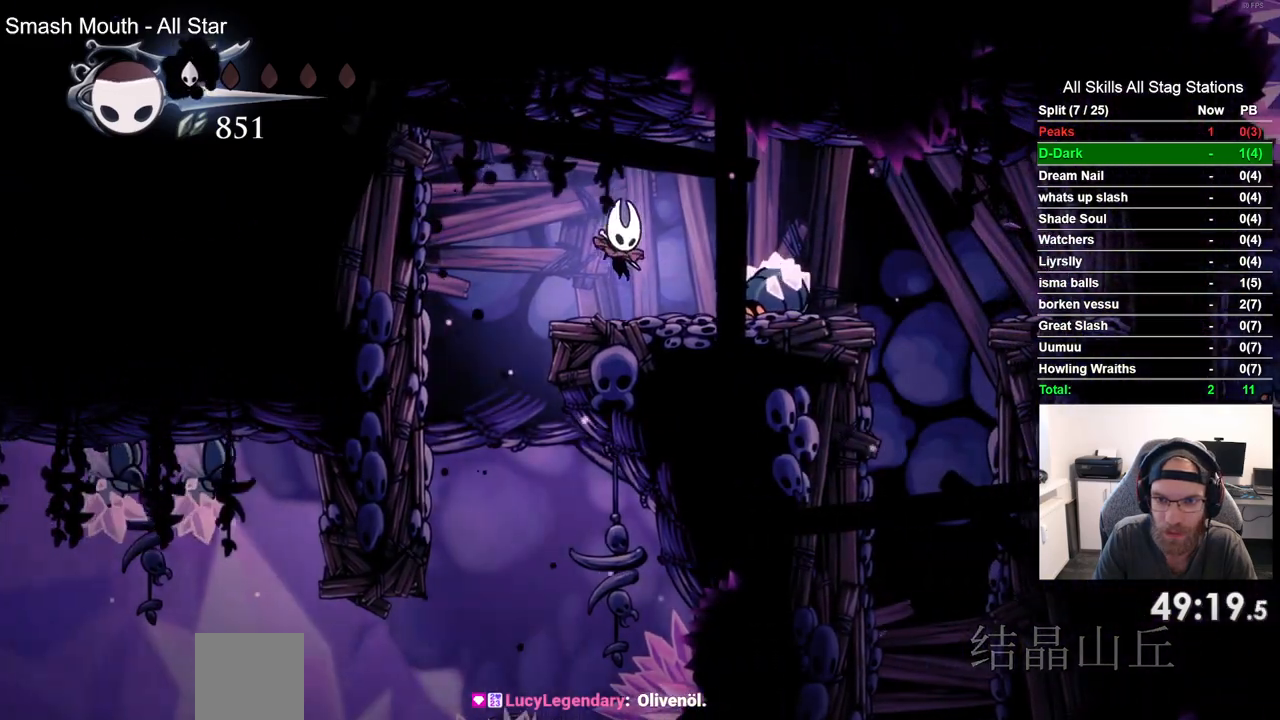
{"buttons": ["CROSS", "R2", "DPAD_RIGHT"], "left_stick": "center", "right_stick": "center", "events": [[83, "CROSS", "down"], [333, "DPAD_RIGHT", "down"], [450, "R2", "down"]]}
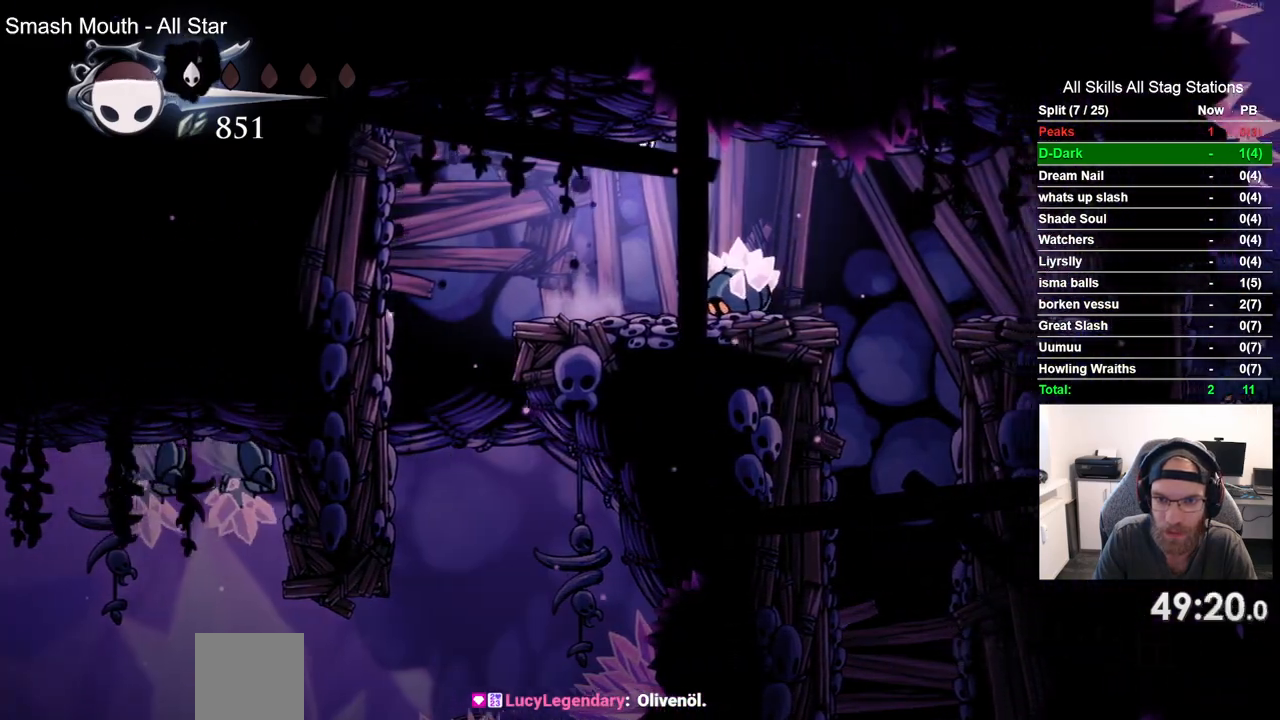
{"buttons": [], "left_stick": "center", "right_stick": "center", "events": [[50, "CROSS", "up"], [167, "R2", "up"], [433, "DPAD_RIGHT", "up"]]}
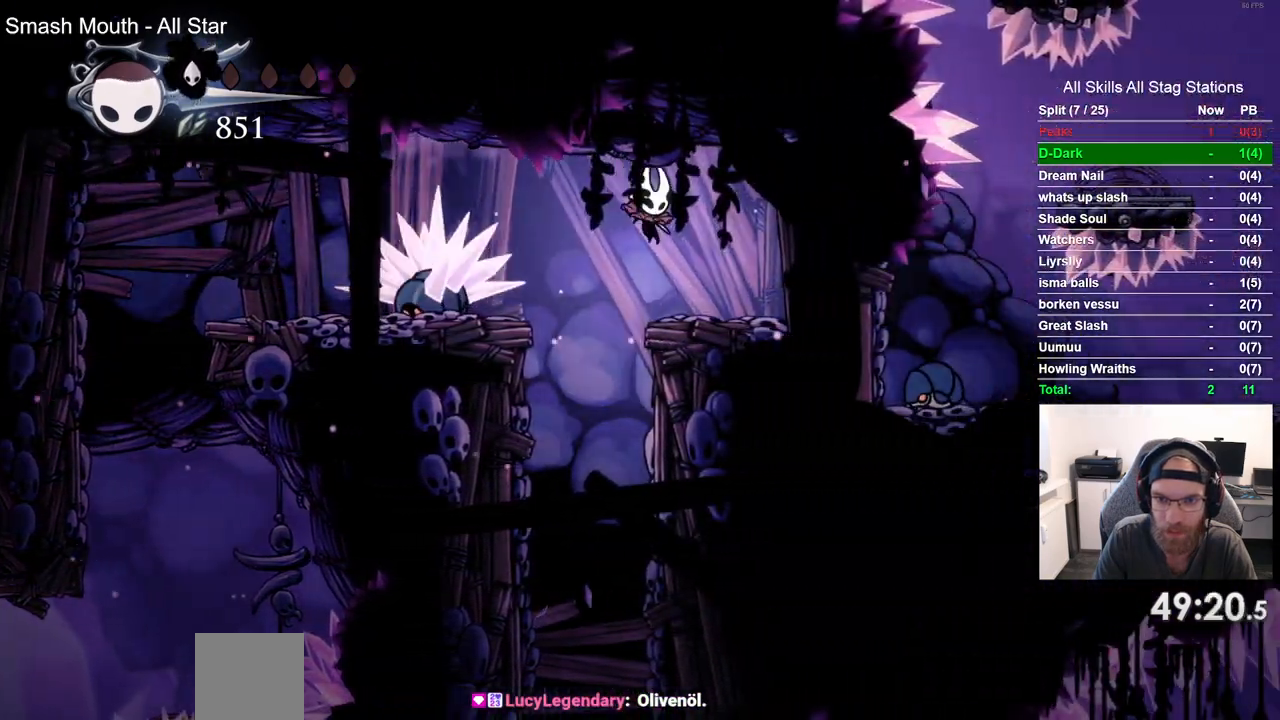
{"buttons": ["DPAD_LEFT"], "left_stick": "center", "right_stick": "center", "events": [[100, "DPAD_LEFT", "down"]]}
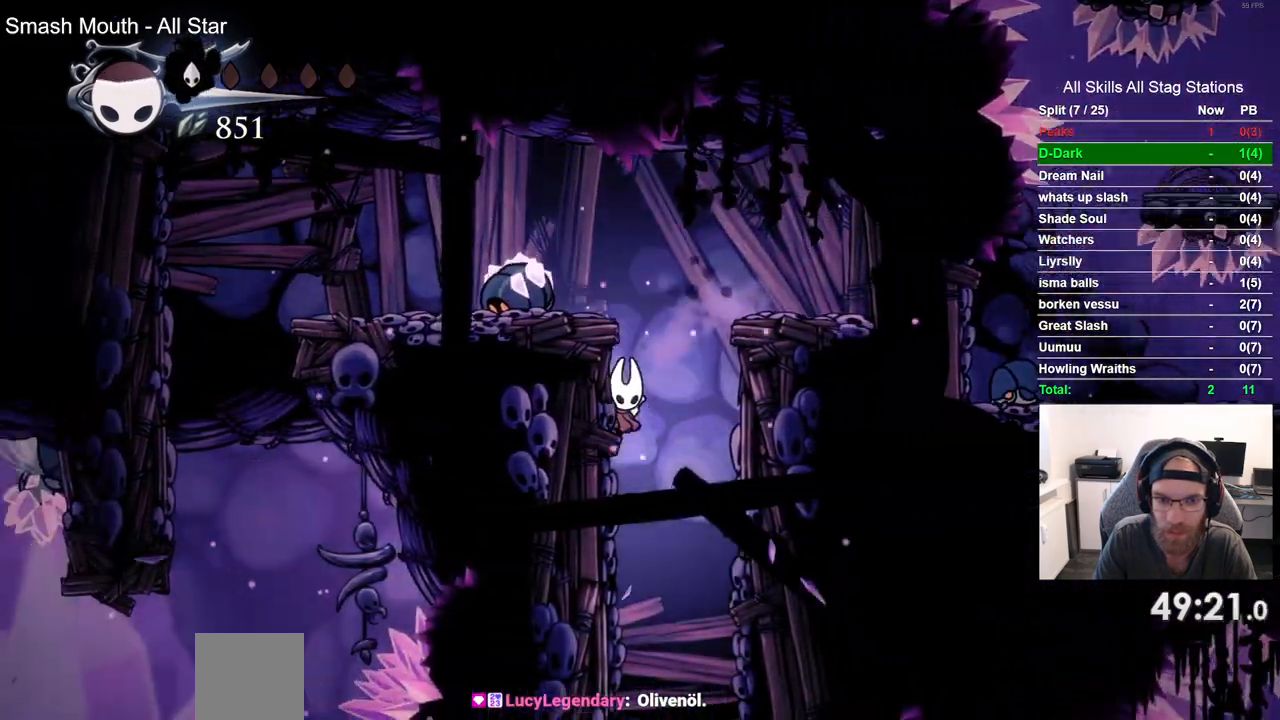
{"buttons": ["DPAD_LEFT"], "left_stick": "center", "right_stick": "center", "events": []}
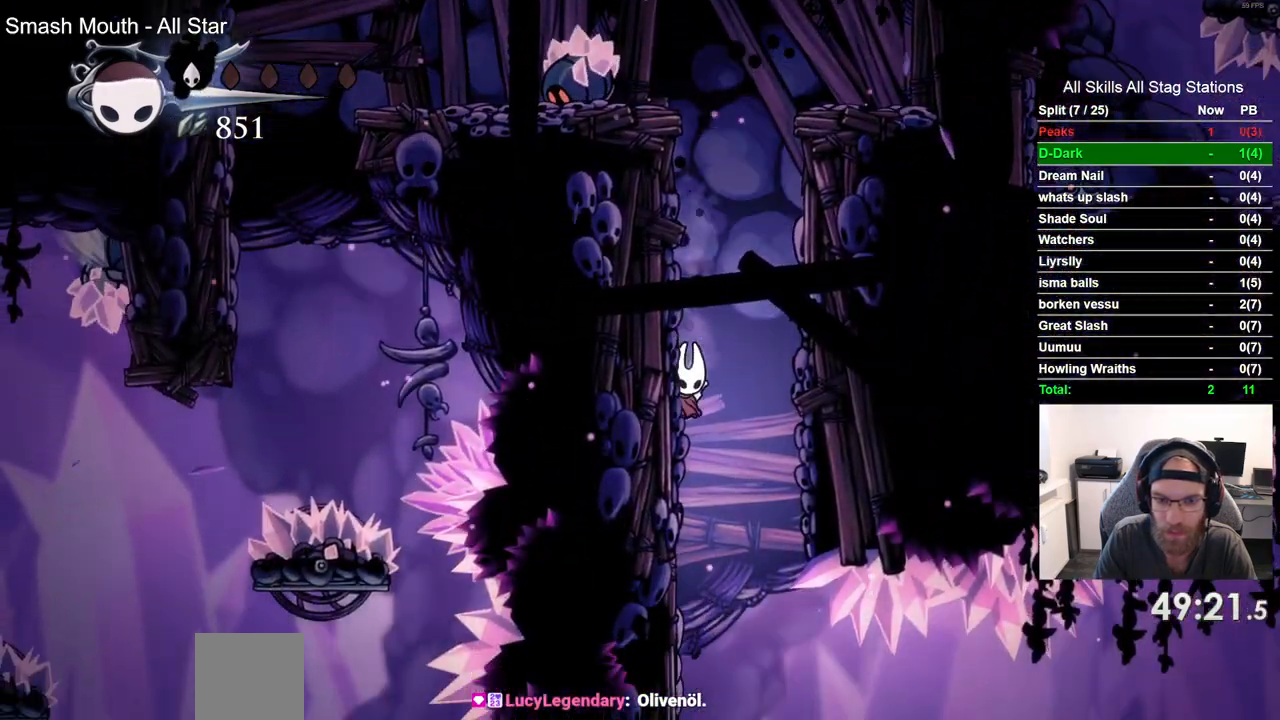
{"buttons": ["DPAD_LEFT"], "left_stick": "center", "right_stick": "center", "events": []}
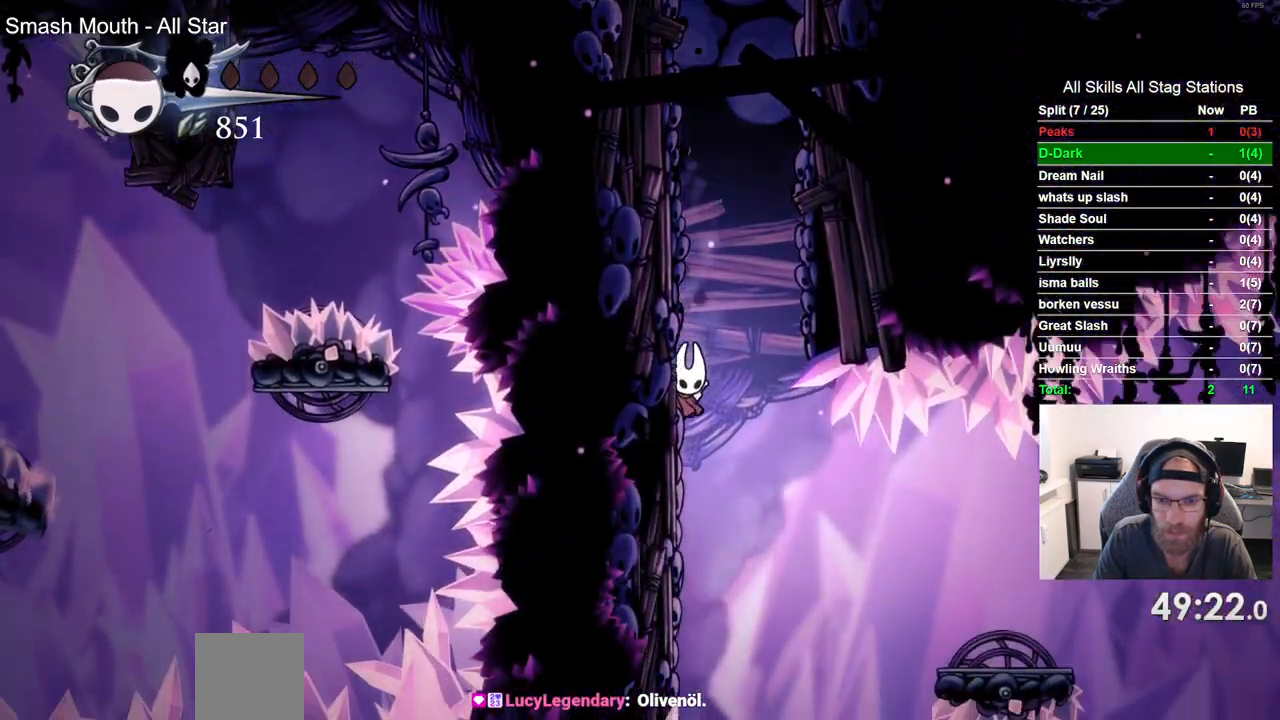
{"buttons": ["R2", "DPAD_RIGHT"], "left_stick": "center", "right_stick": "center", "events": [[250, "DPAD_UP", "down"], [267, "DPAD_LEFT", "up"], [317, "DPAD_UP", "up"], [350, "DPAD_RIGHT", "down"], [367, "R2", "down"]]}
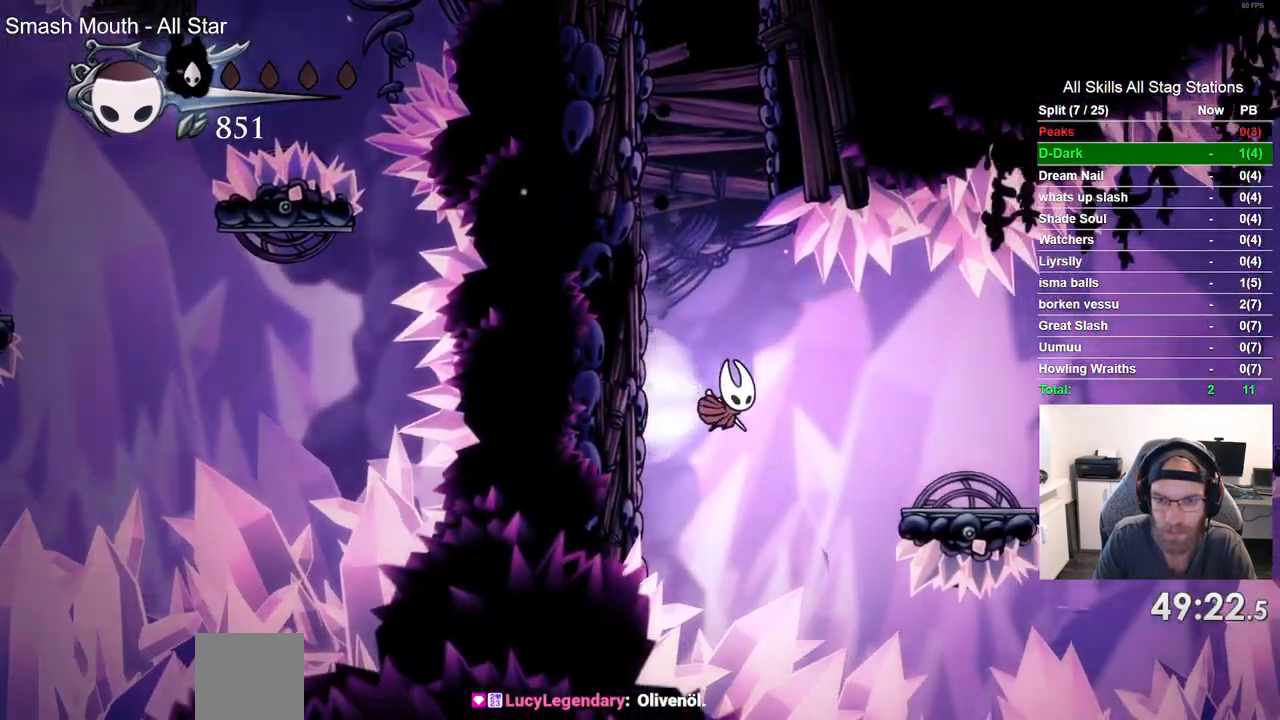
{"buttons": ["CROSS", "DPAD_RIGHT"], "left_stick": "center", "right_stick": "center", "events": [[83, "R2", "up"], [117, "DPAD_RIGHT", "up"], [233, "DPAD_RIGHT", "down"], [467, "CROSS", "down"]]}
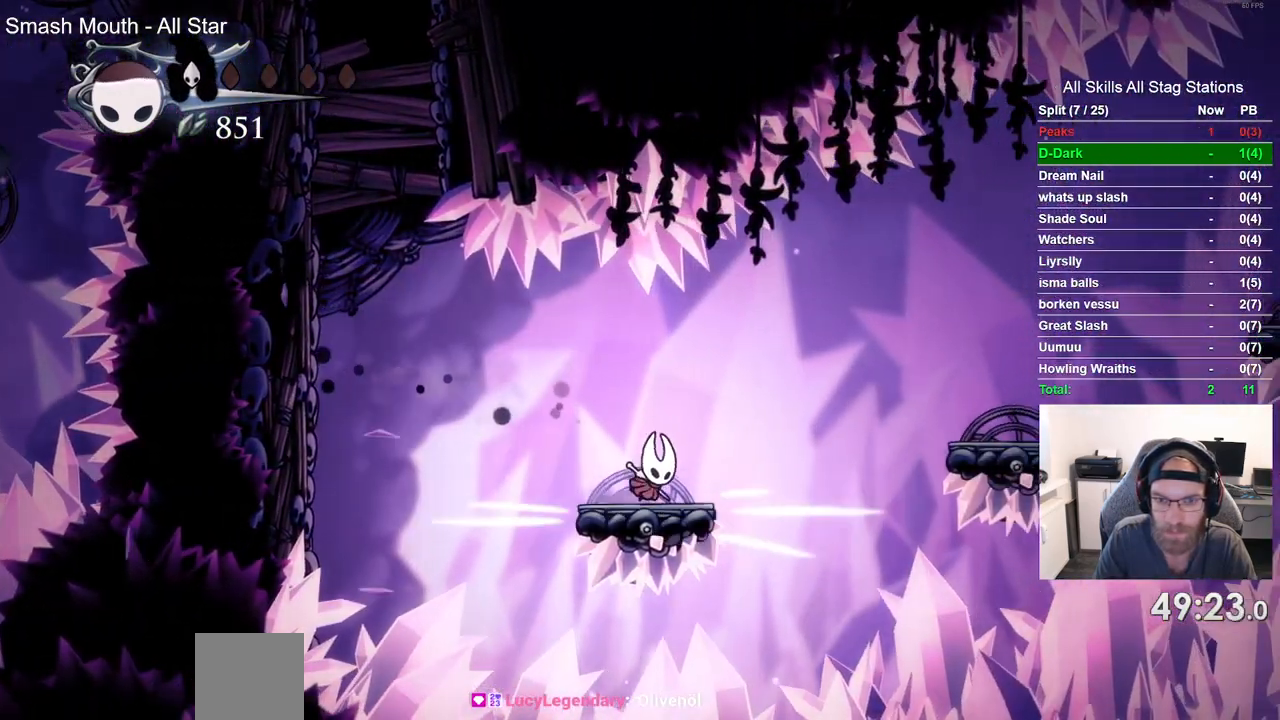
{"buttons": ["DPAD_RIGHT"], "left_stick": "center", "right_stick": "center", "events": [[150, "R2", "down"], [250, "CROSS", "up"], [333, "R2", "up"]]}
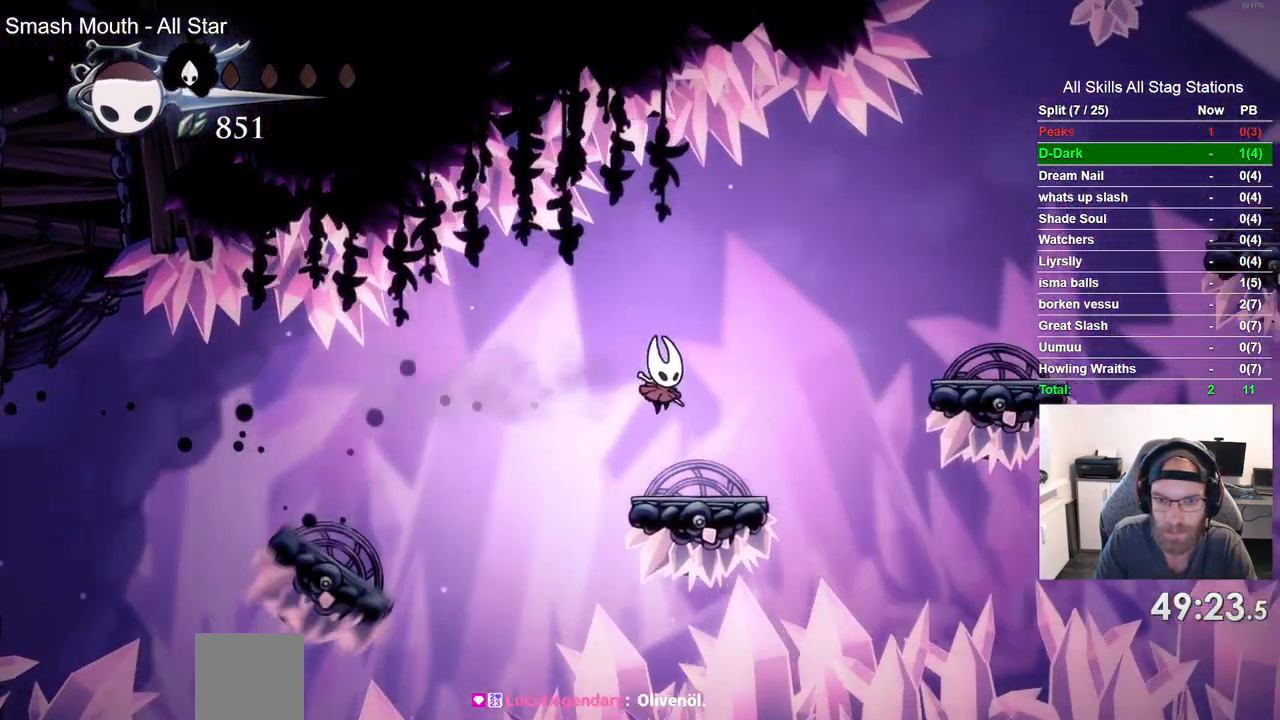
{"buttons": ["CROSS", "DPAD_RIGHT"], "left_stick": "center", "right_stick": "center", "events": [[200, "CROSS", "down"]]}
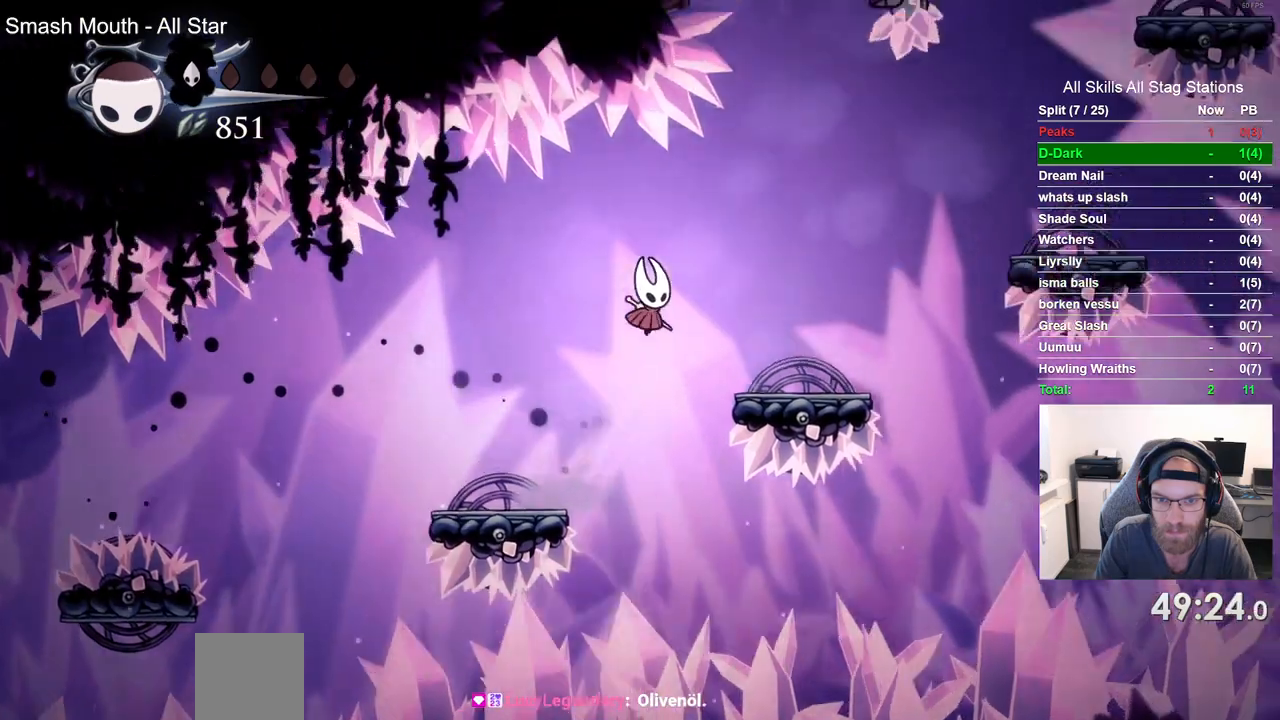
{"buttons": ["CROSS", "DPAD_RIGHT"], "left_stick": "center", "right_stick": "center", "events": [[33, "CROSS", "up"], [383, "CROSS", "down"]]}
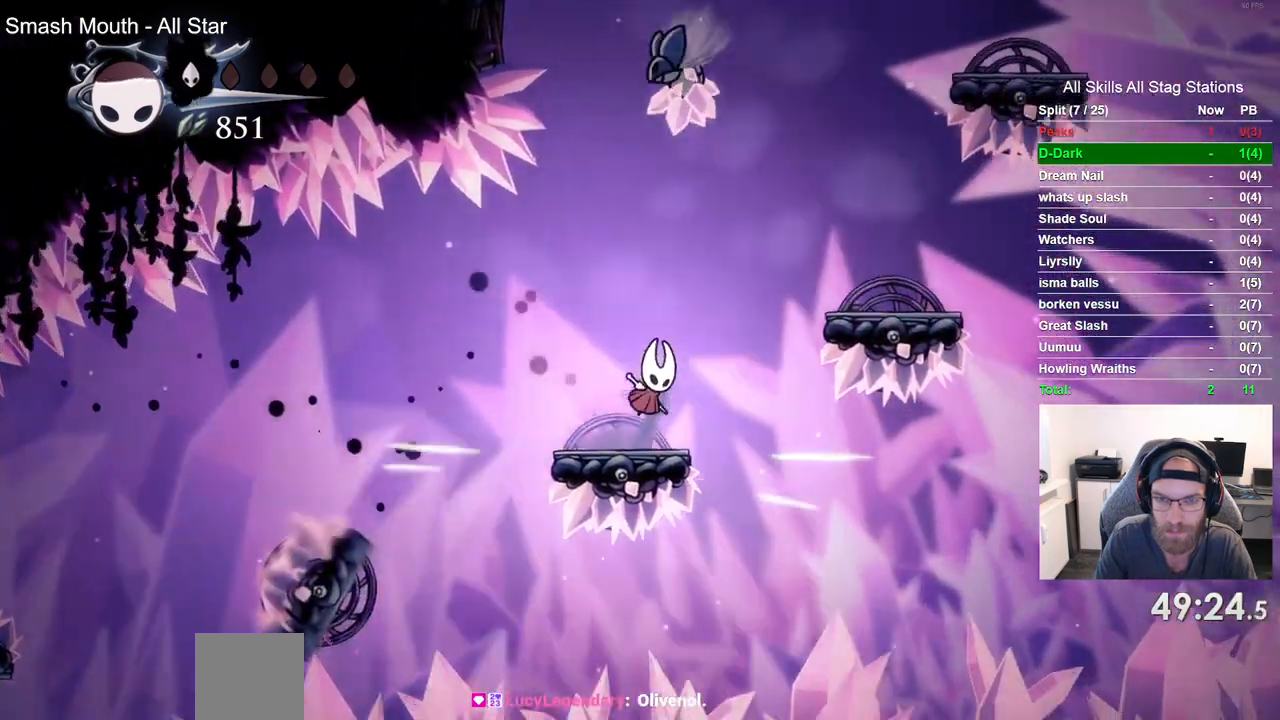
{"buttons": ["DPAD_RIGHT"], "left_stick": "center", "right_stick": "center", "events": [[250, "CROSS", "up"]]}
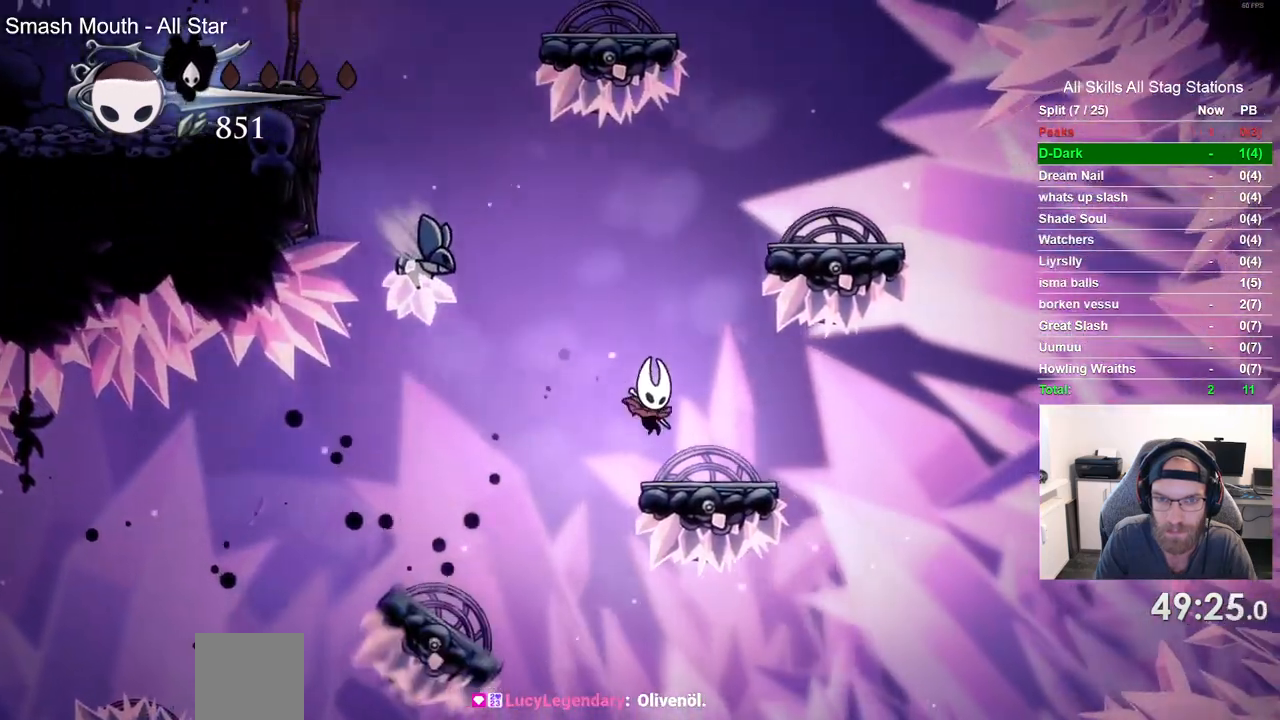
{"buttons": ["CROSS", "DPAD_RIGHT"], "left_stick": "center", "right_stick": "center", "events": [[17, "DPAD_RIGHT", "up"], [83, "CROSS", "down"], [400, "DPAD_RIGHT", "down"]]}
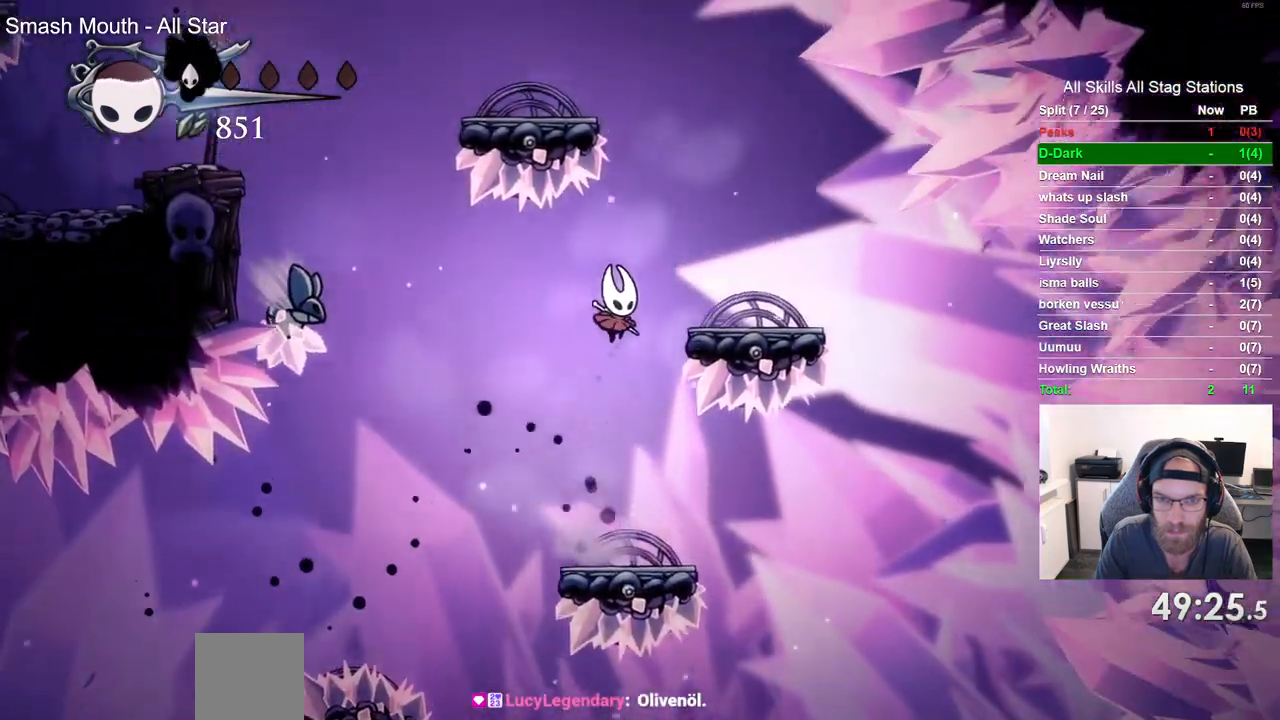
{"buttons": ["CROSS", "DPAD_LEFT"], "left_stick": "center", "right_stick": "center", "events": [[167, "CROSS", "up"], [267, "CROSS", "down"], [267, "DPAD_RIGHT", "up"], [367, "DPAD_LEFT", "down"]]}
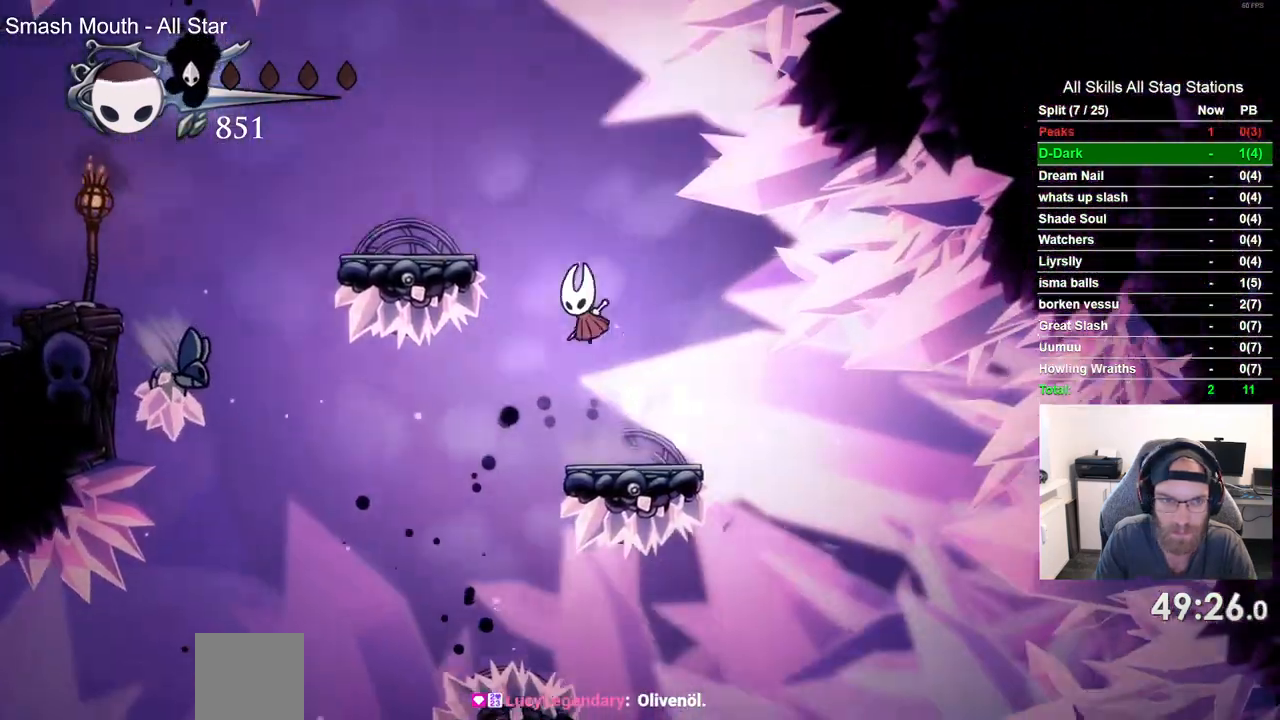
{"buttons": ["DPAD_LEFT"], "left_stick": "center", "right_stick": "center", "events": [[267, "R1", "down"], [333, "CROSS", "up"], [400, "R1", "up"]]}
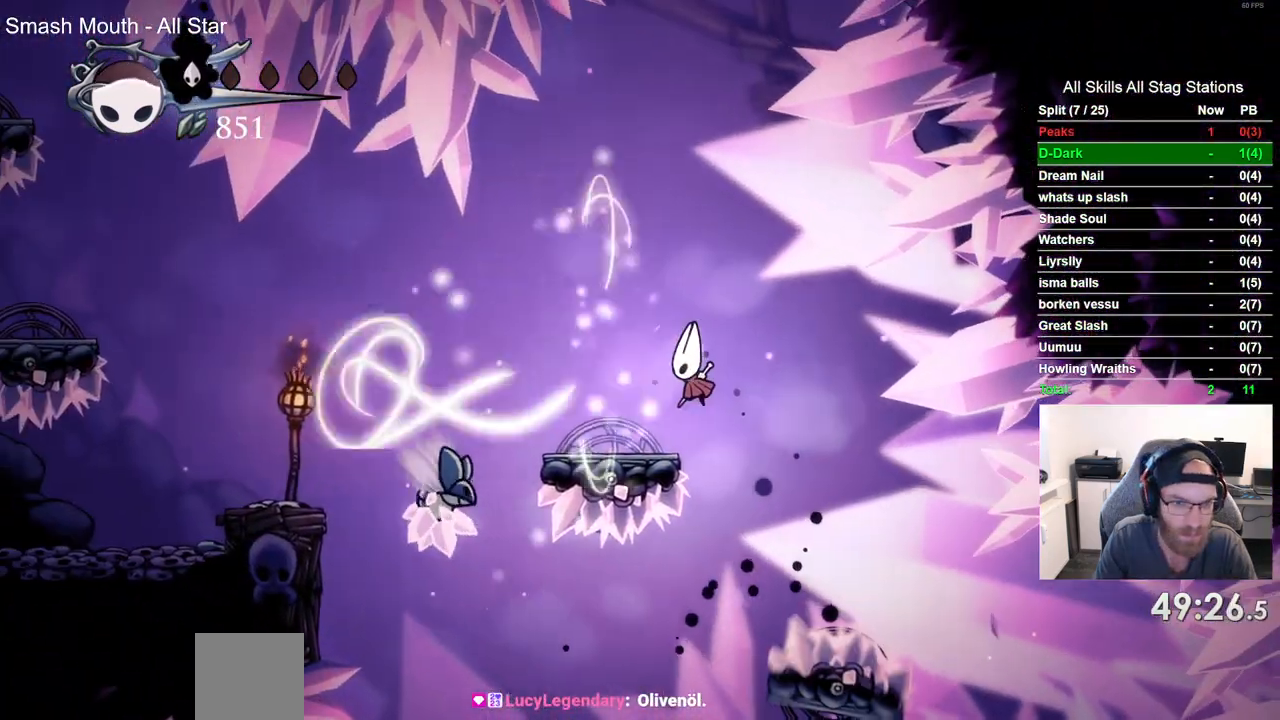
{"buttons": ["DPAD_LEFT"], "left_stick": "center", "right_stick": "center", "events": [[167, "R1", "down"], [283, "R1", "up"], [367, "R1", "down"], [450, "R1", "up"]]}
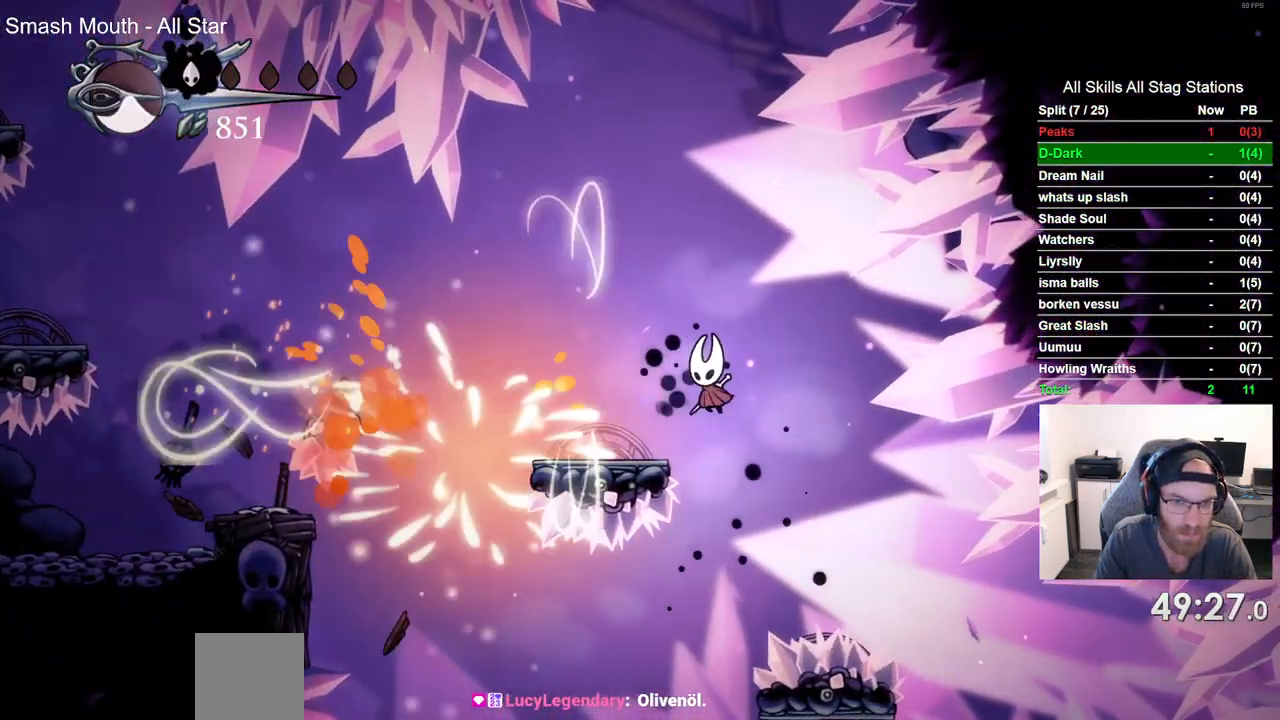
{"buttons": ["DPAD_LEFT"], "left_stick": "center", "right_stick": "center"}
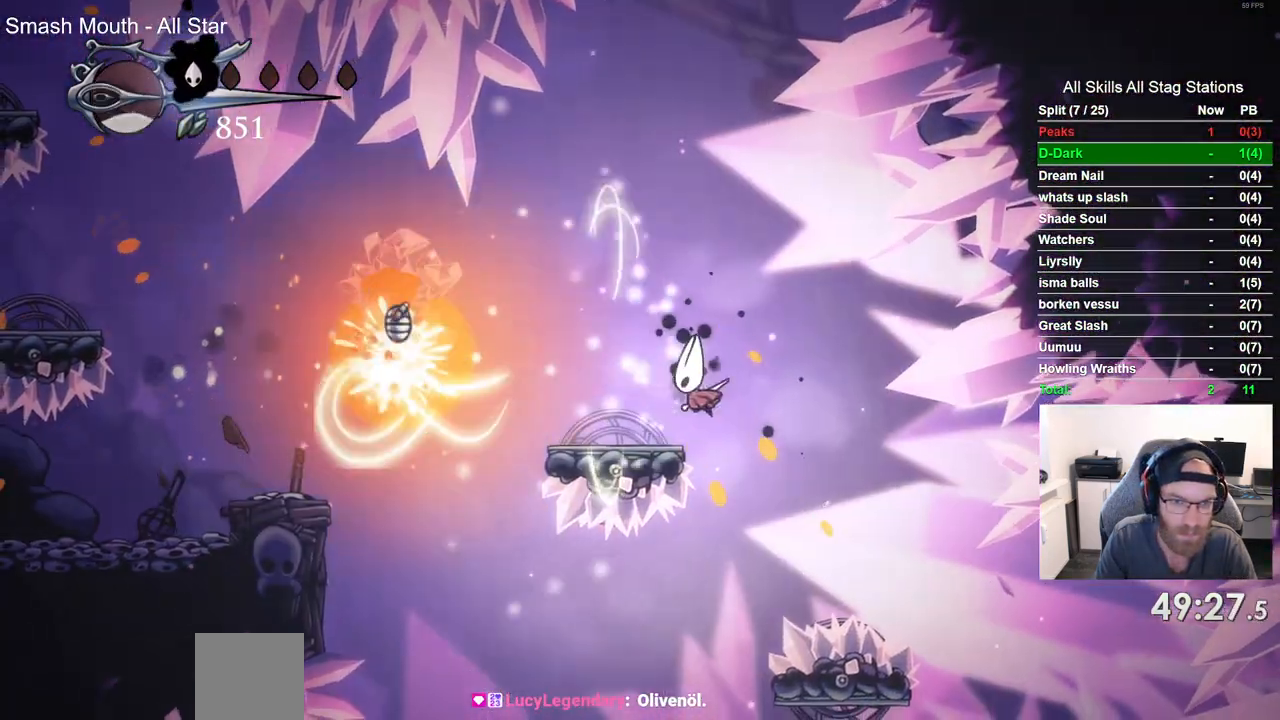
{"buttons": ["CROSS", "DPAD_LEFT"], "left_stick": "center", "right_stick": "center", "events": [[467, "CROSS", "down"]]}
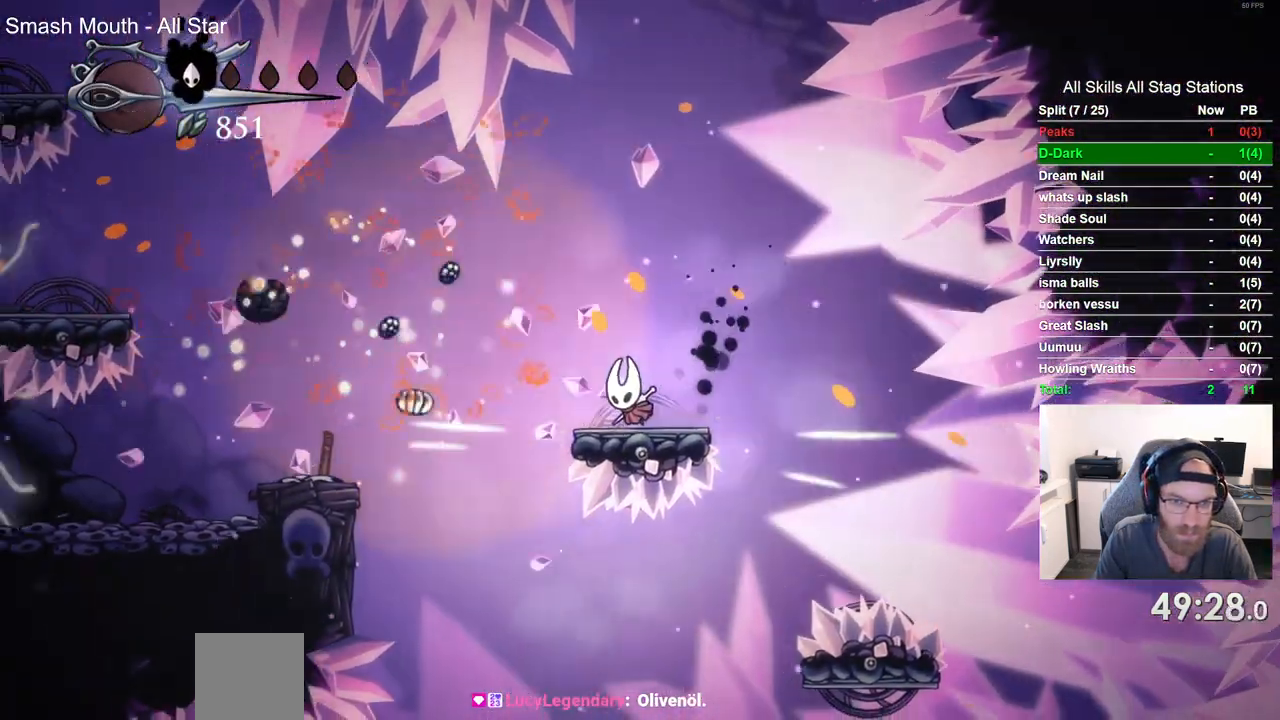
{"buttons": ["R2", "DPAD_LEFT"], "left_stick": "center", "right_stick": "center", "events": [[267, "CROSS", "up"], [450, "R2", "down"]]}